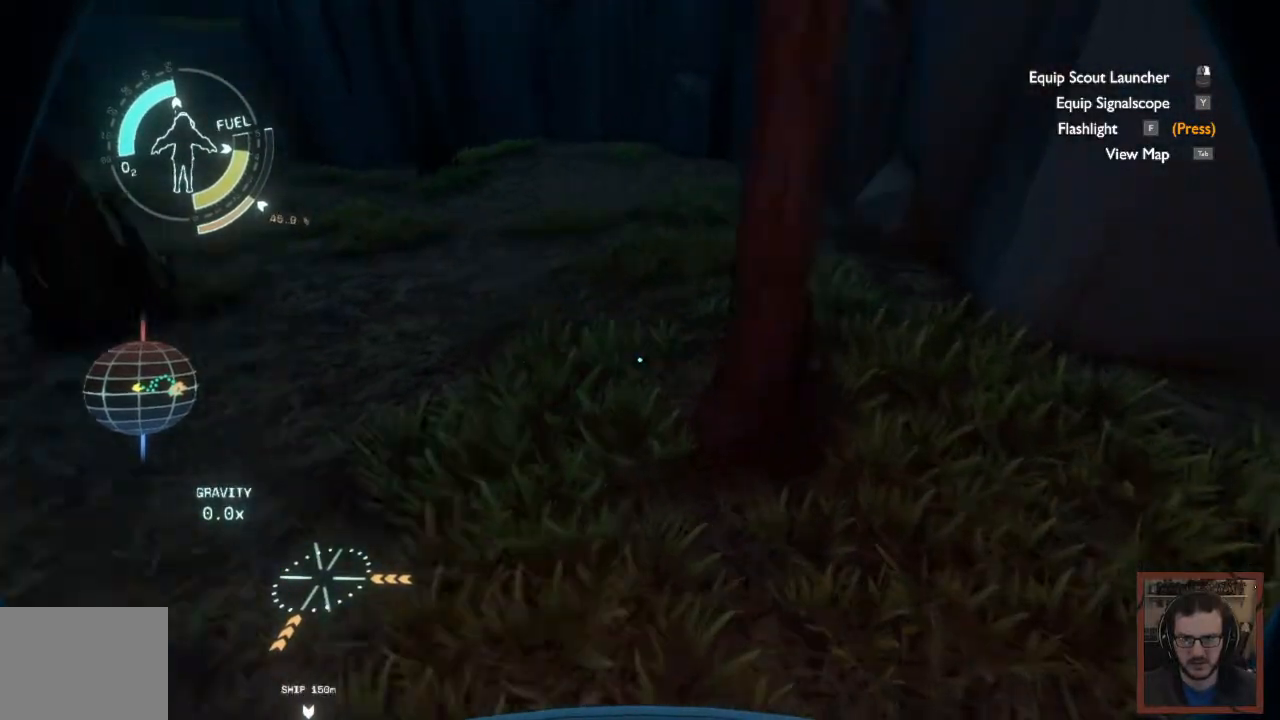
Gameplay with keyboard and mouse; each line is a JSON object with the keys and mouse buttons held at the frame after it. "events" lists presses ("down") and releases ("up") of "1", "2", "3", "4", "a", "alt", "c", "caps_lock", "ctrl", "d", "e", "f", "q", "r", "s", "shift", "space", "super", "tab", "tilde", "v", "w", "x", "z", "mouse_left", "mouse_wheel" and "mouse_right" between this image and that frame as [ms after this image, input, new state], when the widget could be followed in between. "mouse_left", "mouse_wheel", "mouse_right" = the "left", "wheel", "right" buttons of the "mouse" list. No other keys are recorded. "wheel" means that the mouse wheel is clicked or scrolled. Mouse movement is not recorded.
{"keys": ["w"], "mouse": [], "events": [[233, "a", "up"]]}
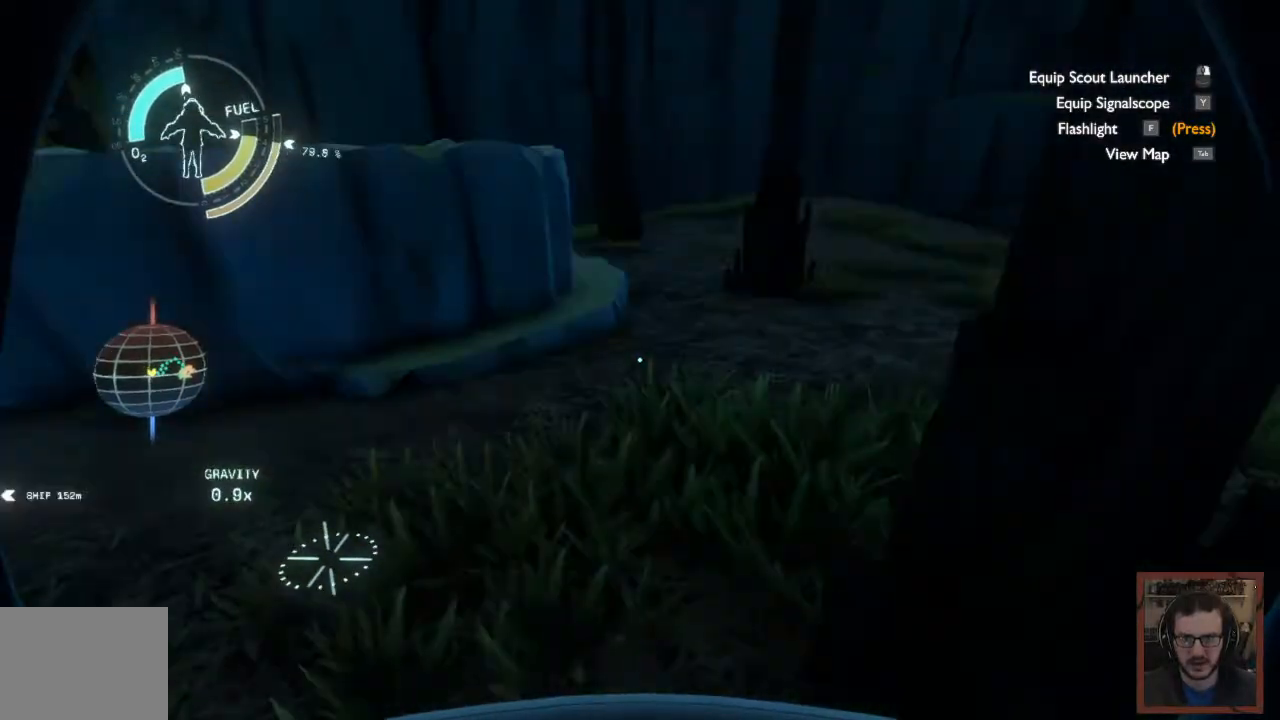
{"keys": ["w"], "mouse": [], "events": []}
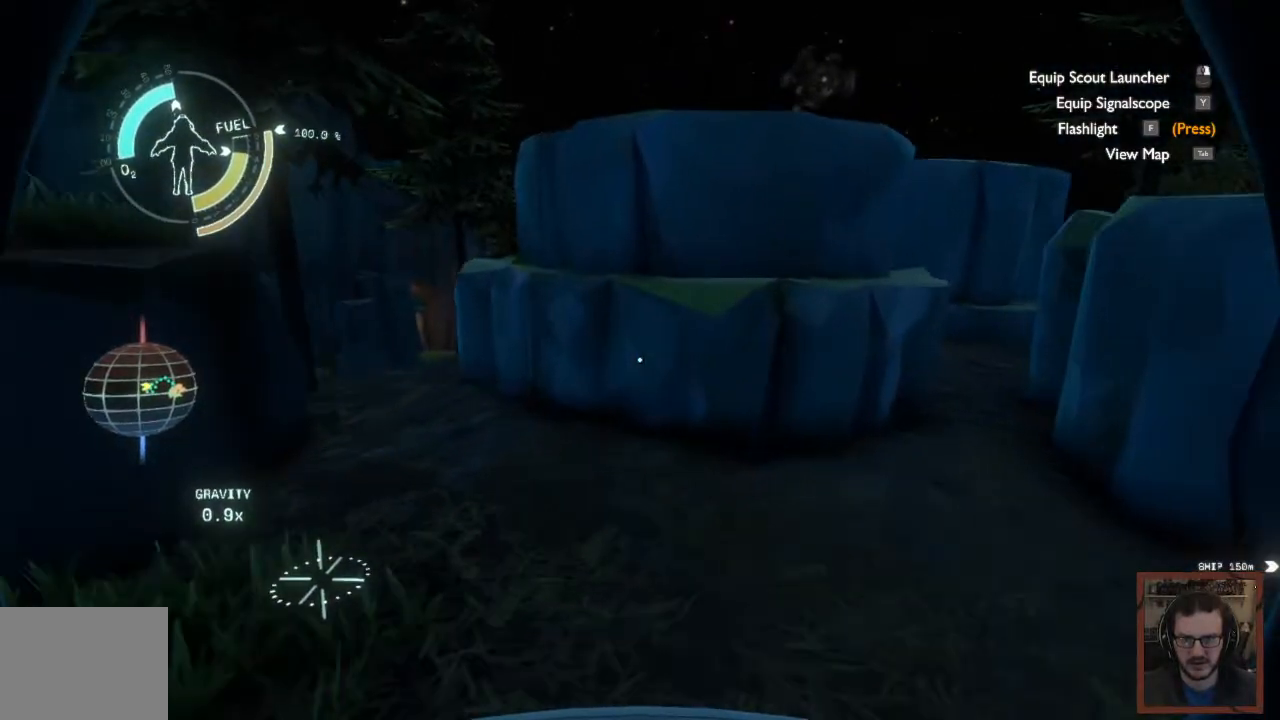
{"keys": ["d", "w"], "mouse": [], "events": [[67, "d", "down"], [150, "space", "down"], [500, "space", "up"]]}
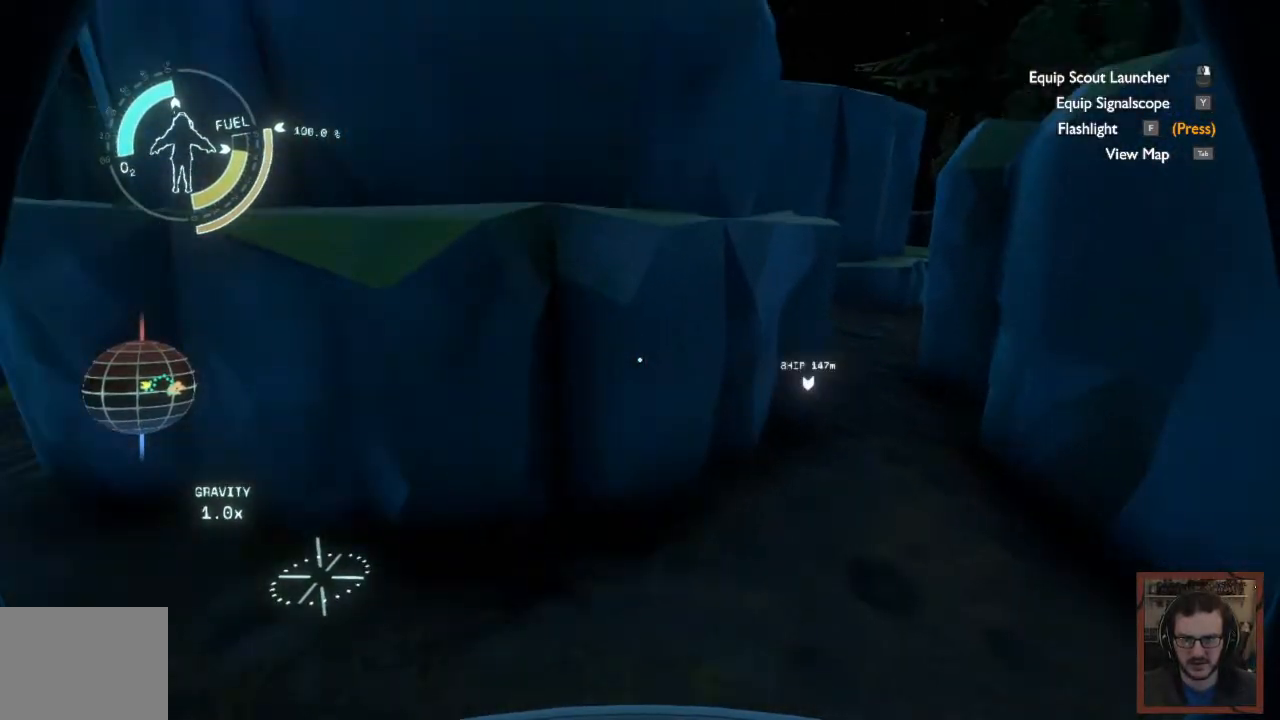
{"keys": [], "mouse": [], "events": [[333, "d", "up"], [400, "w", "up"]]}
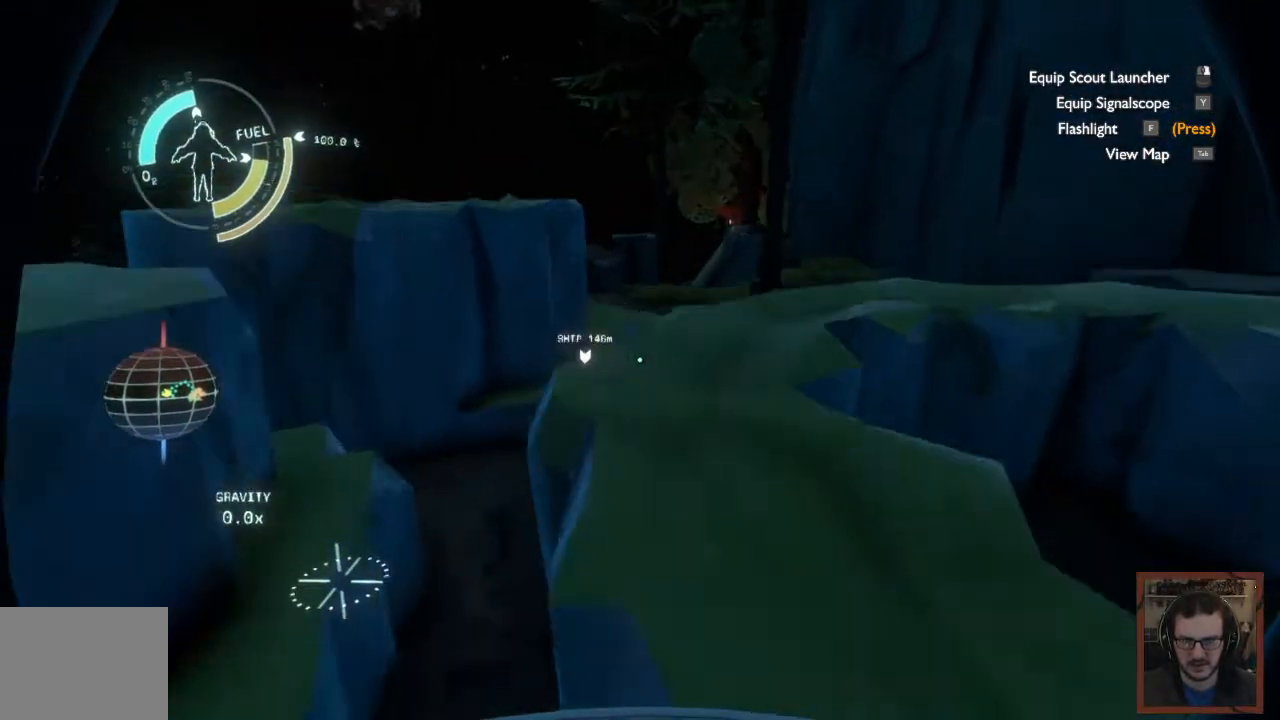
{"keys": [], "mouse": [], "events": [[100, "w", "down"], [217, "d", "down"], [350, "w", "up"], [417, "d", "up"]]}
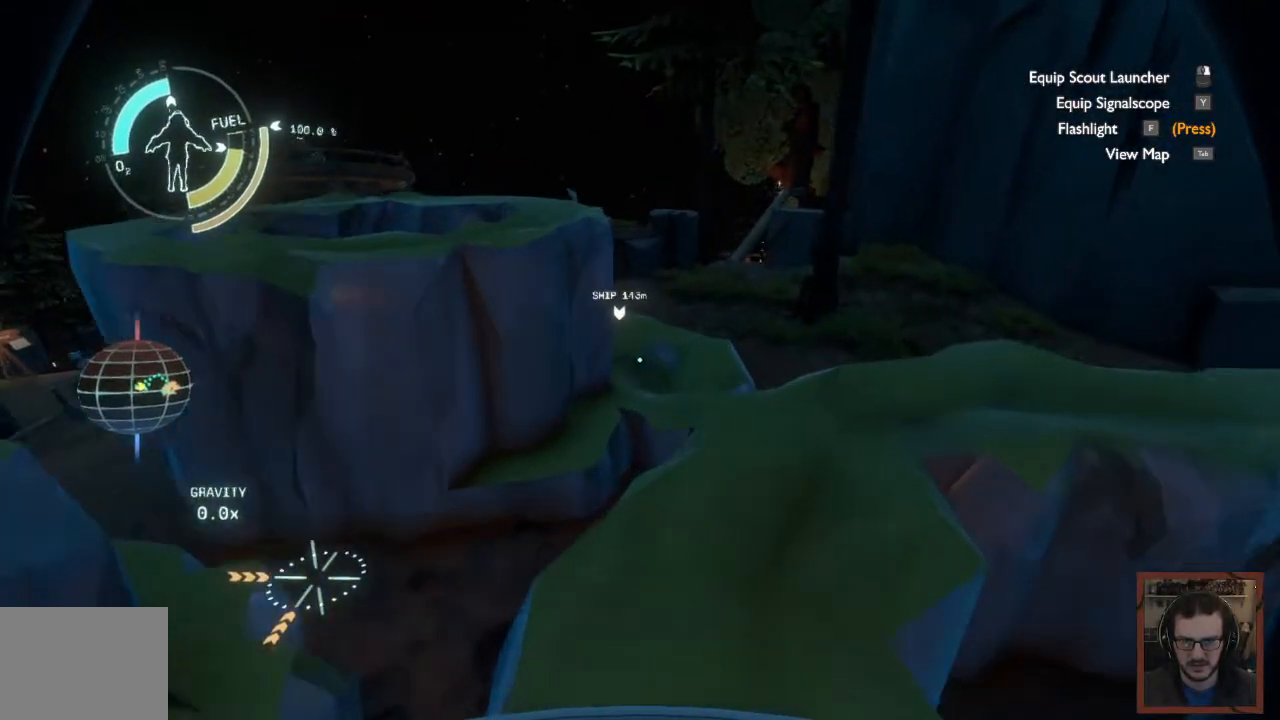
{"keys": [], "mouse": [], "events": []}
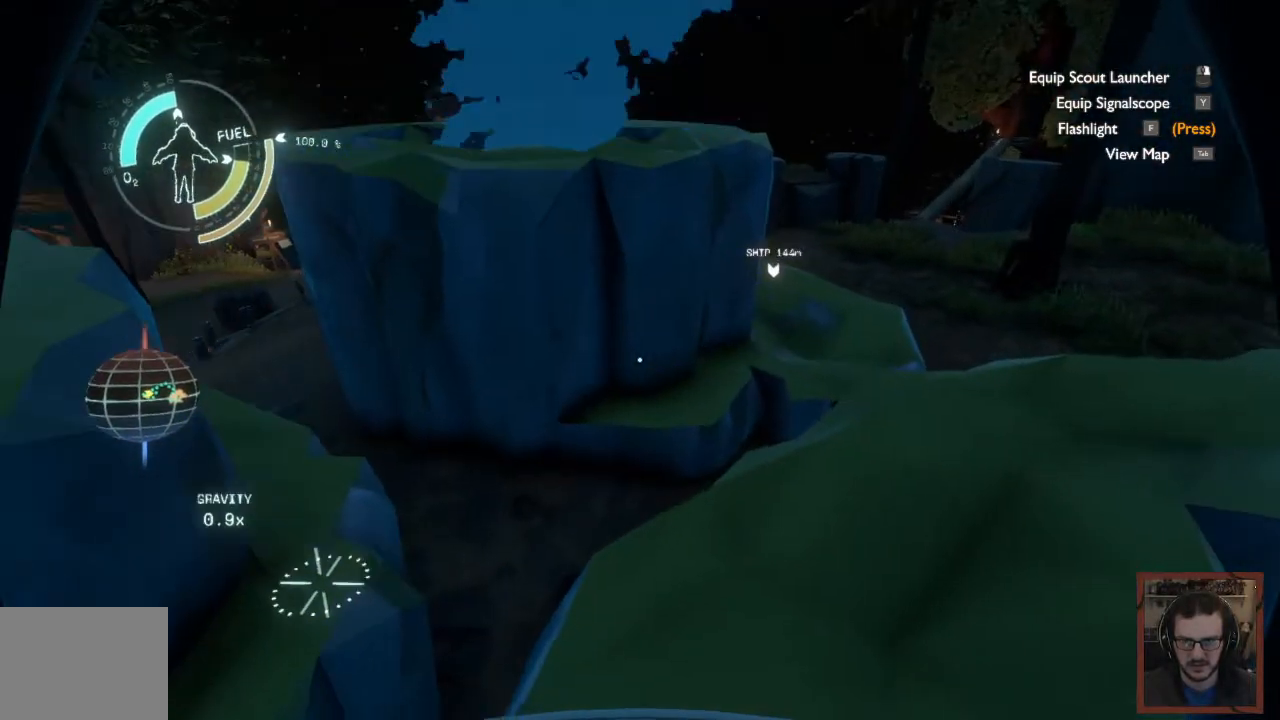
{"keys": [], "mouse": [], "events": []}
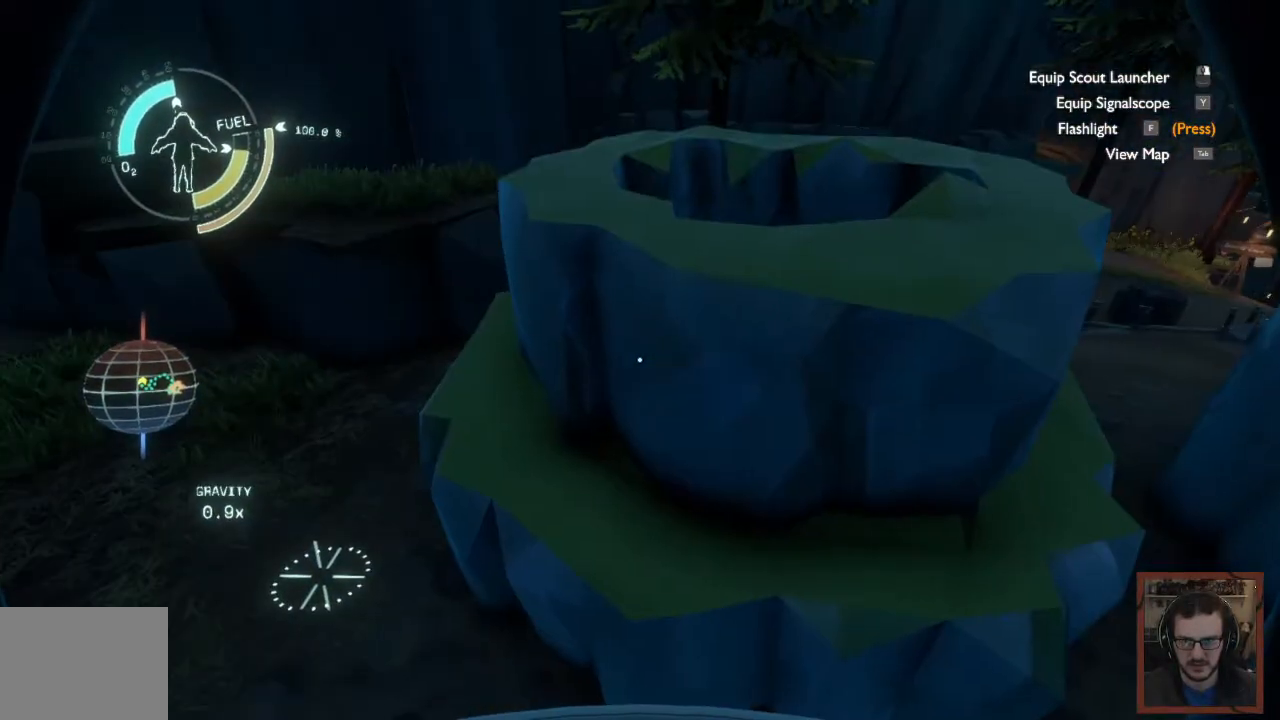
{"keys": [], "mouse": [], "events": []}
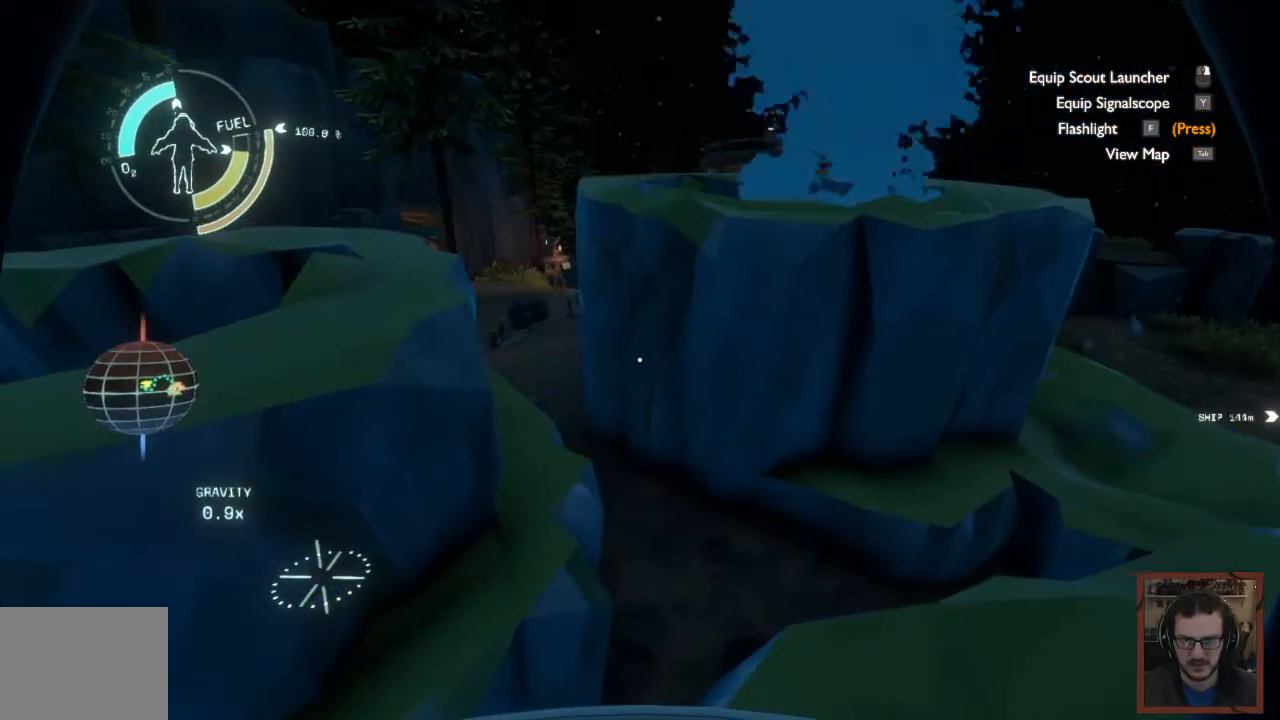
{"keys": ["space"], "mouse": [], "events": [[300, "space", "down"]]}
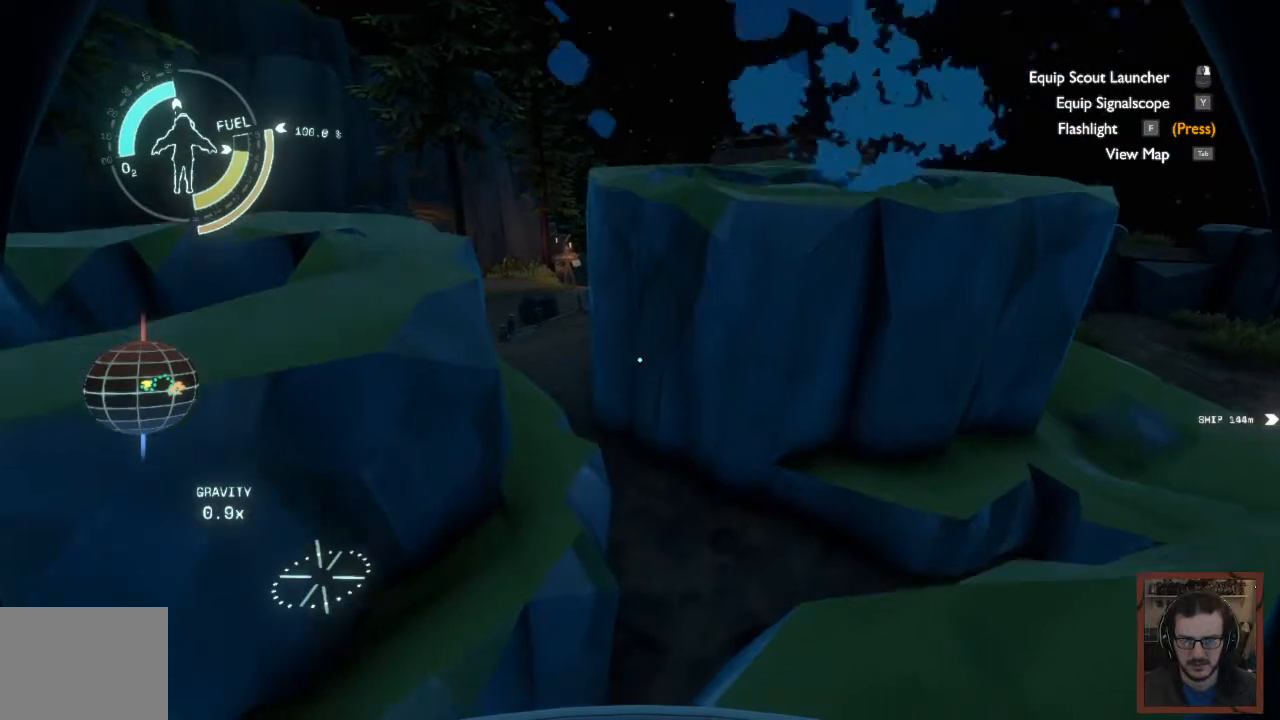
{"keys": ["w"], "mouse": [], "events": [[17, "a", "down"], [17, "space", "up"], [17, "w", "down"], [433, "a", "up"]]}
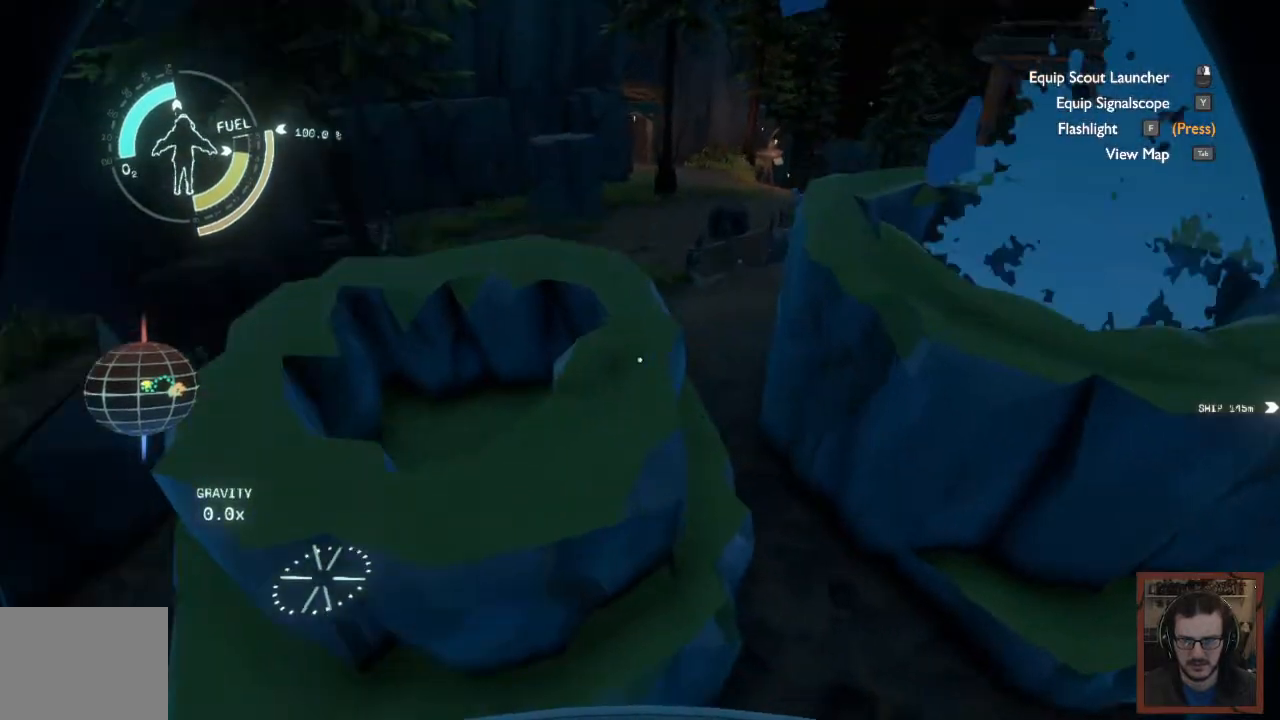
{"keys": ["w"], "mouse": [], "events": [[50, "w", "up"], [133, "w", "down"]]}
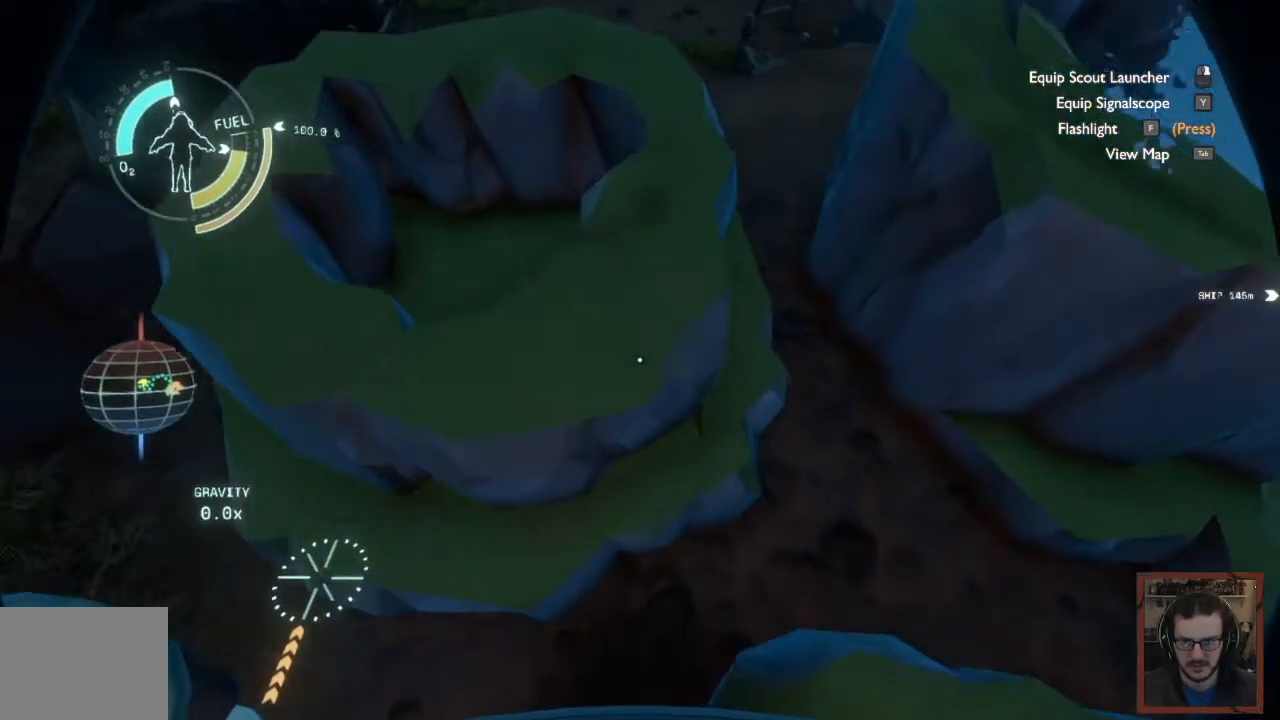
{"keys": [], "mouse": [], "events": [[167, "a", "down"], [317, "w", "up"], [350, "a", "up"]]}
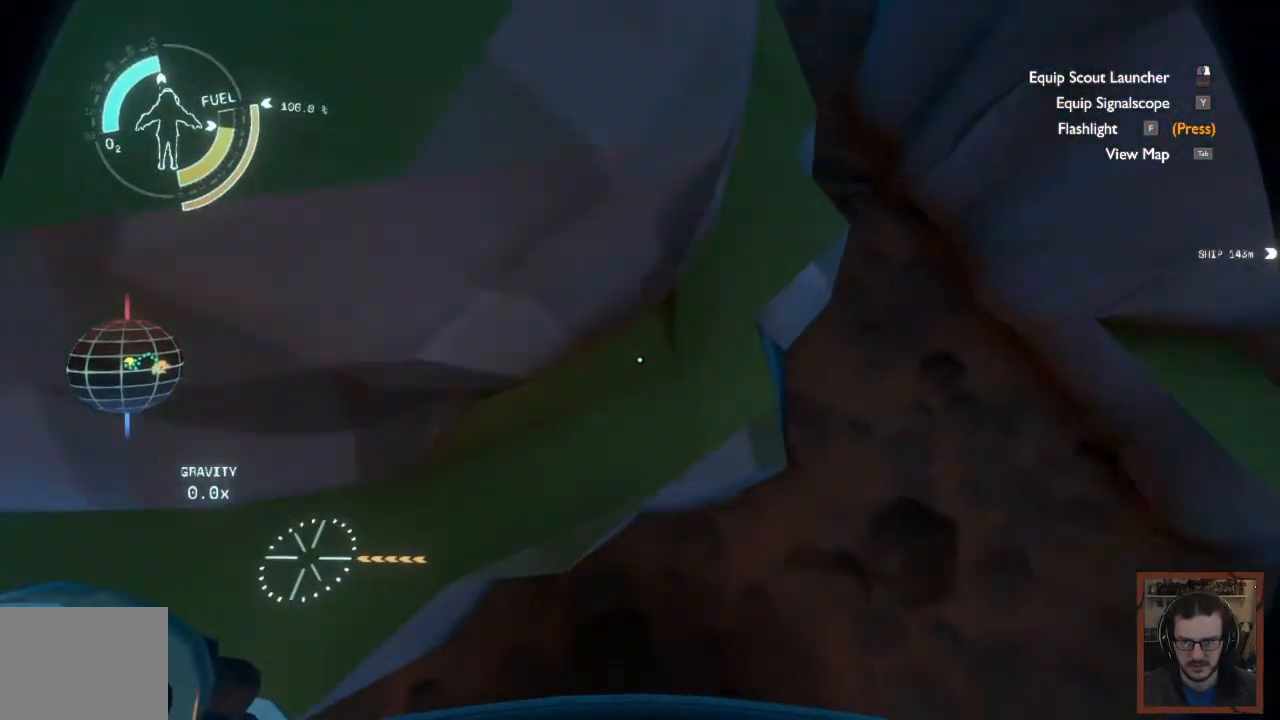
{"keys": [], "mouse": [], "events": []}
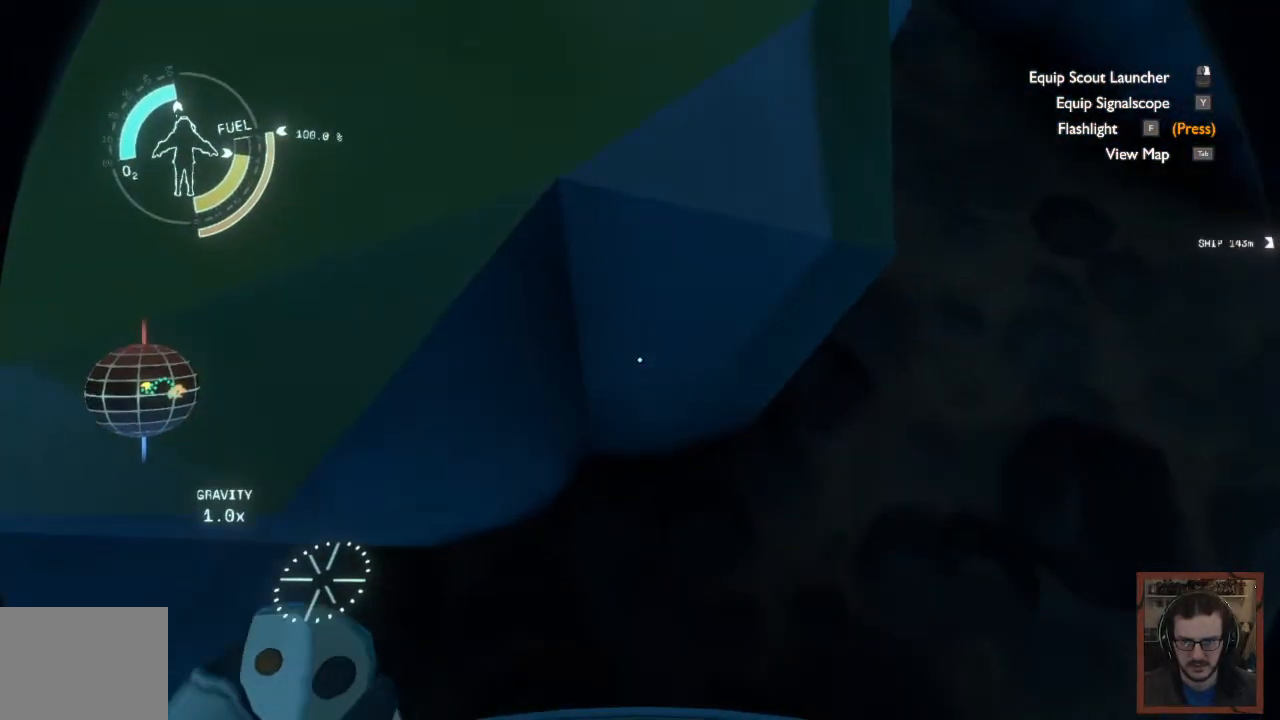
{"keys": ["space"], "mouse": [], "events": [[133, "space", "down"]]}
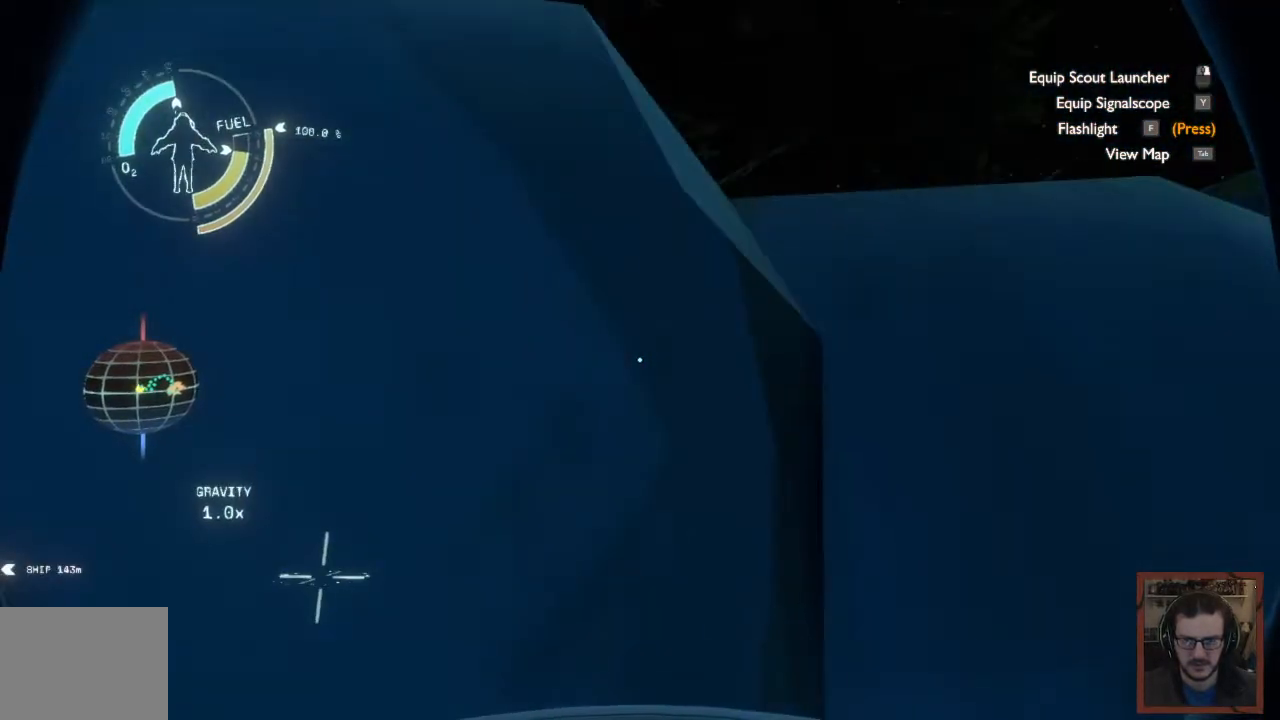
{"keys": ["space"], "mouse": [], "events": []}
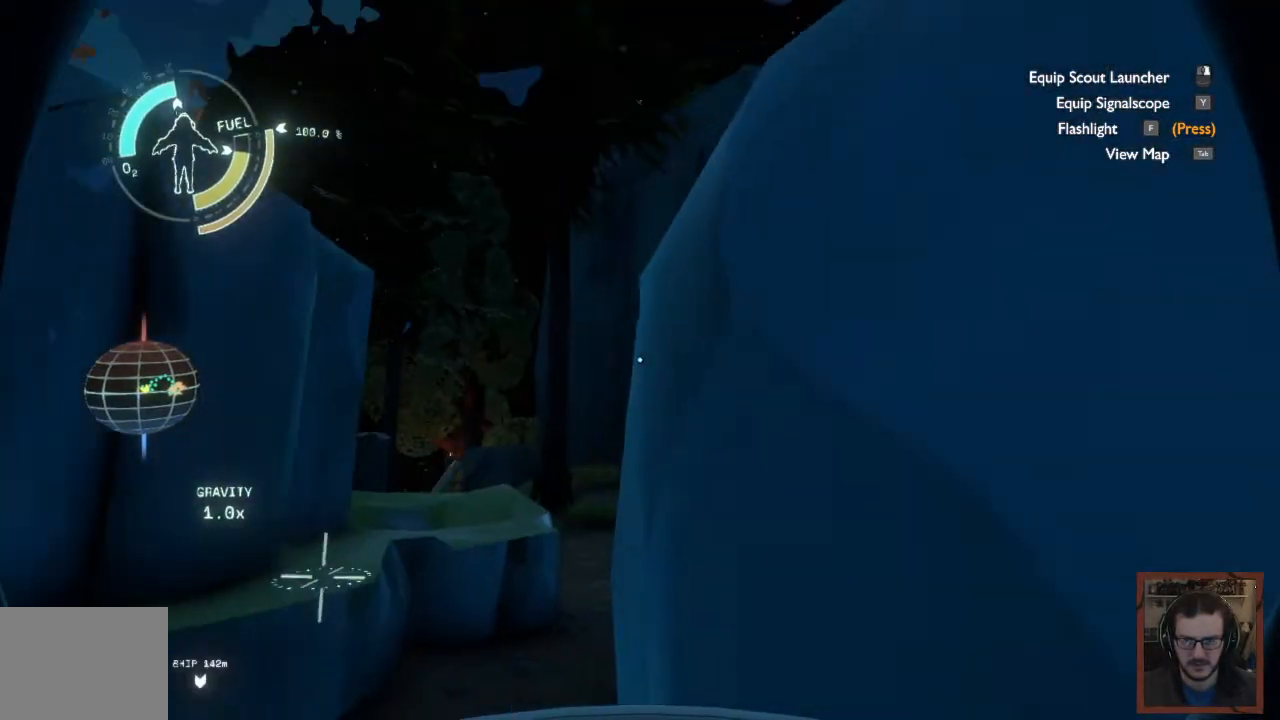
{"keys": ["space"], "mouse": [], "events": []}
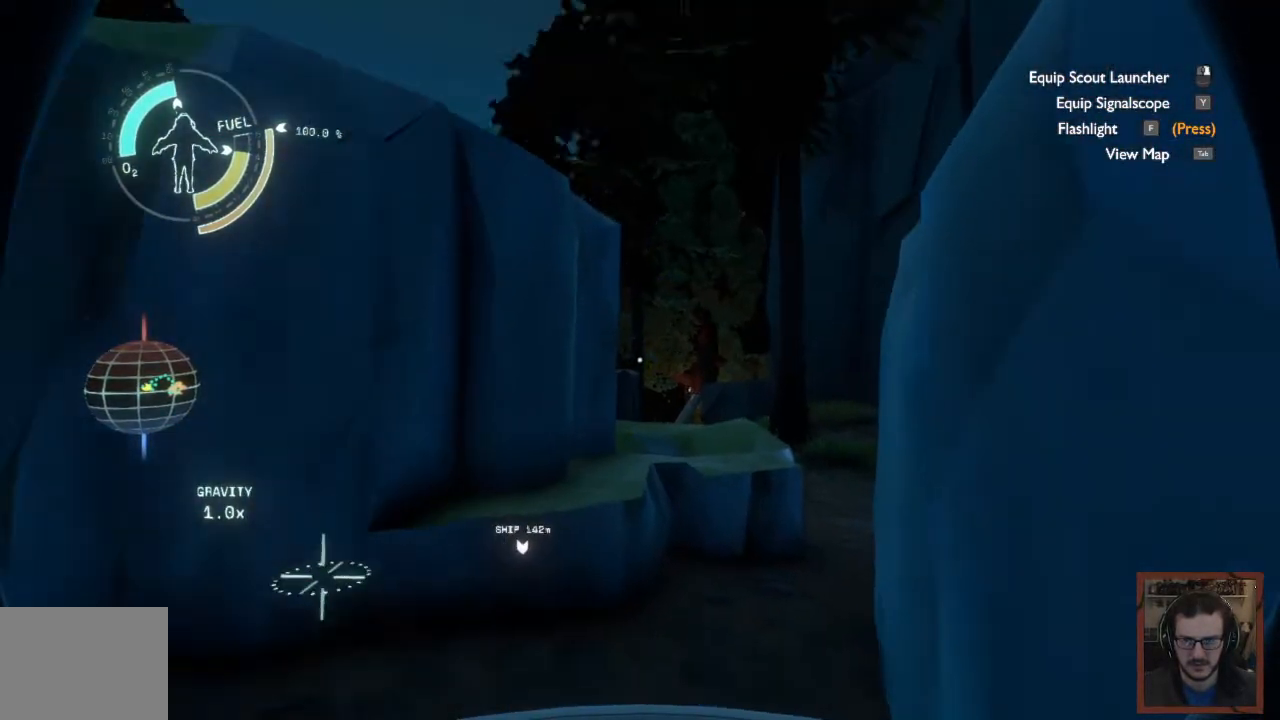
{"keys": ["space"], "mouse": [], "events": []}
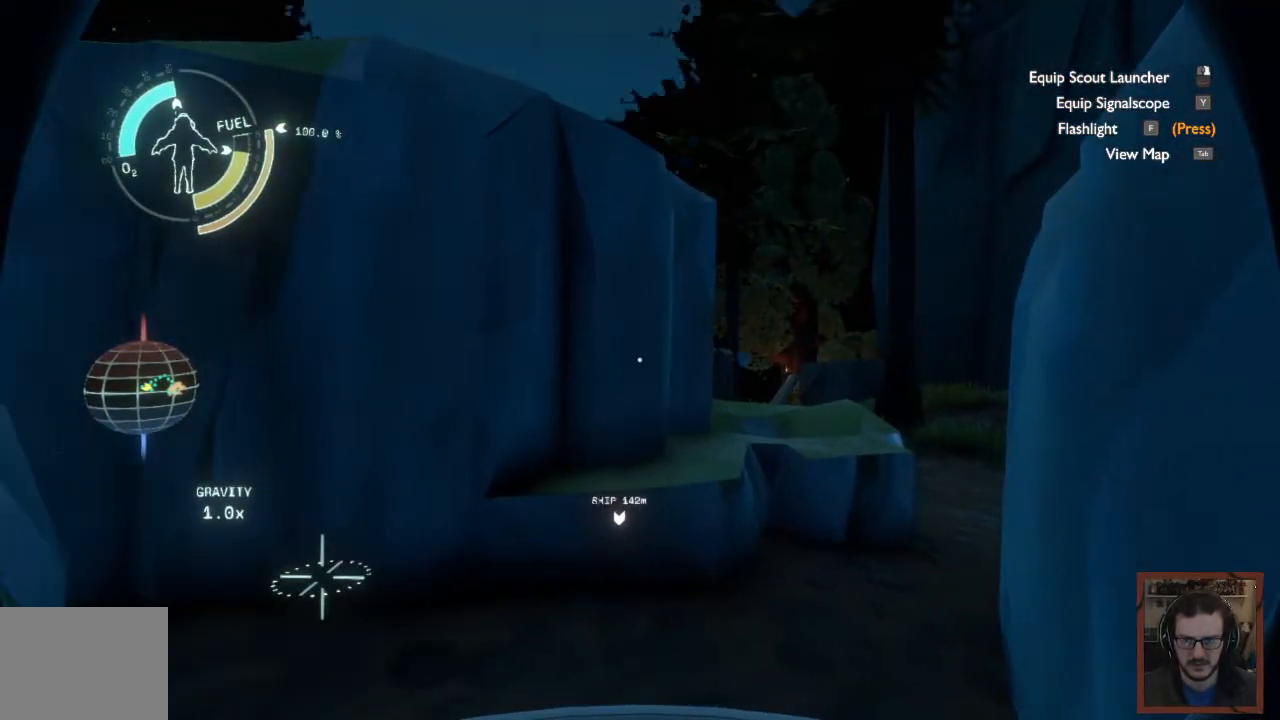
{"keys": [], "mouse": [], "events": [[483, "space", "up"]]}
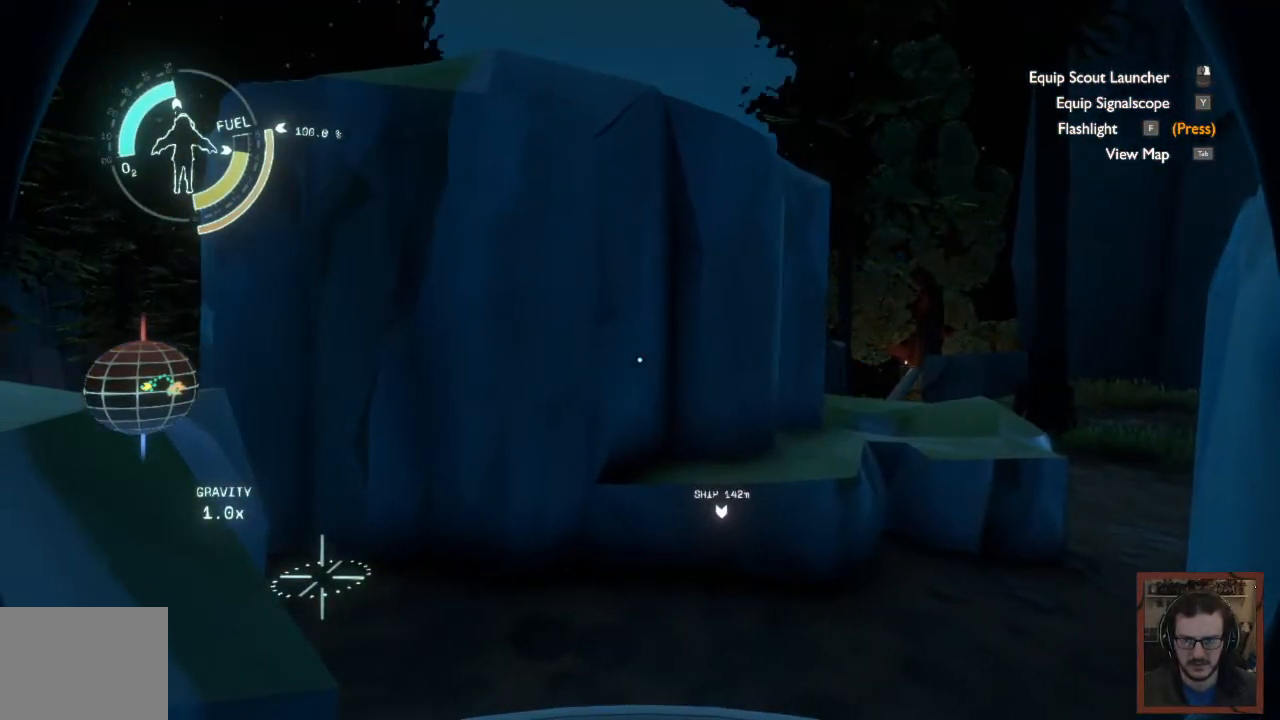
{"keys": ["shift", "space", "w"], "mouse": [], "events": [[367, "w", "down"], [433, "shift", "down"], [433, "space", "down"]]}
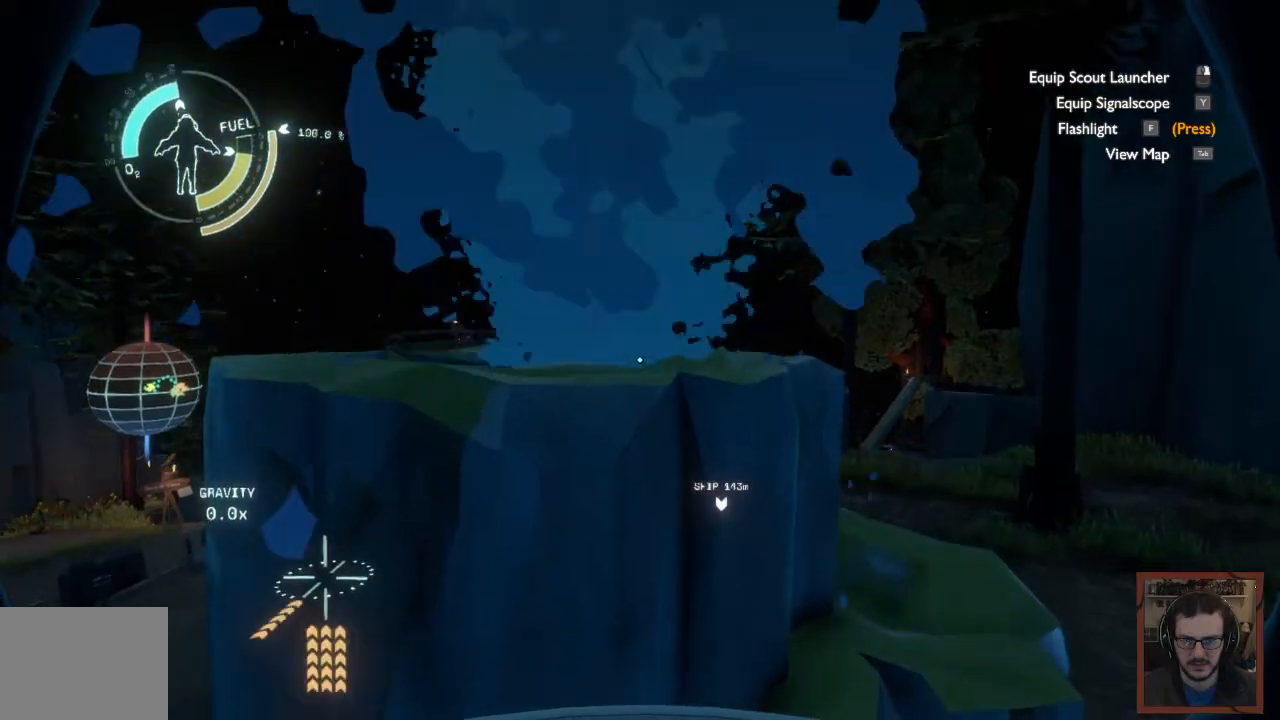
{"keys": ["shift", "space", "w"], "mouse": [], "events": []}
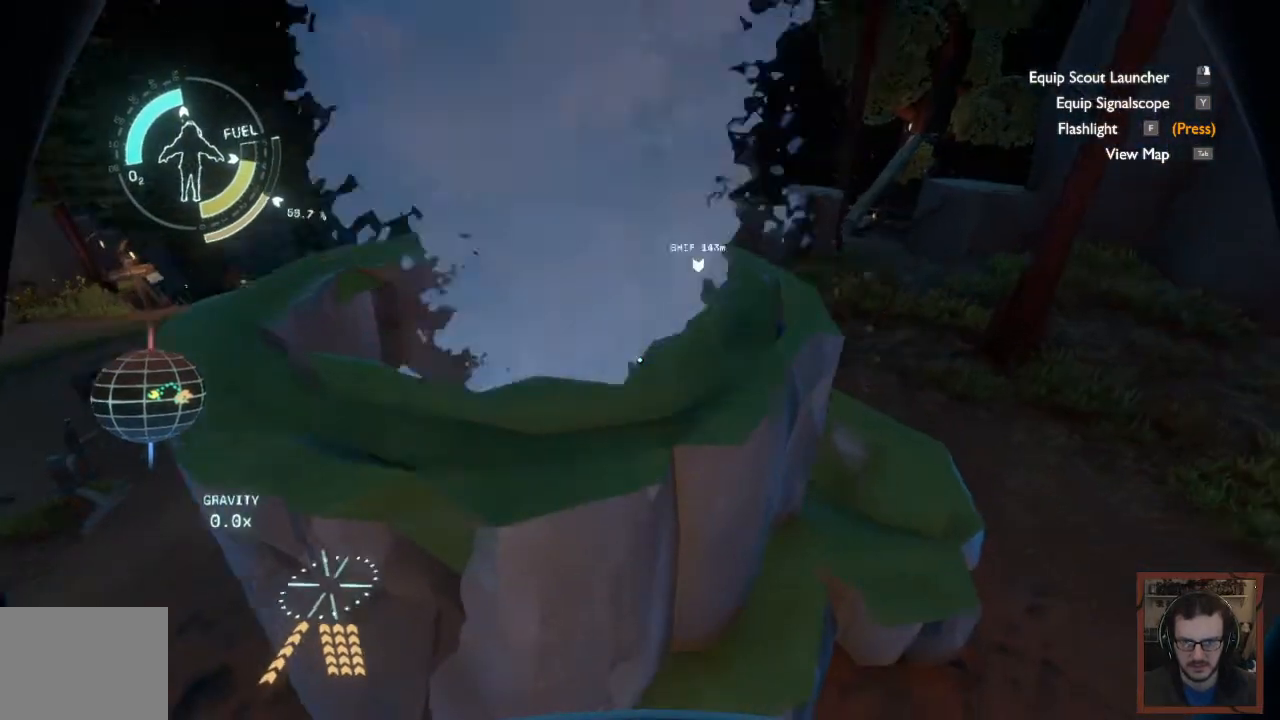
{"keys": [], "mouse": [], "events": [[17, "w", "up"], [167, "shift", "up"], [317, "s", "down"], [317, "space", "up"], [467, "s", "up"]]}
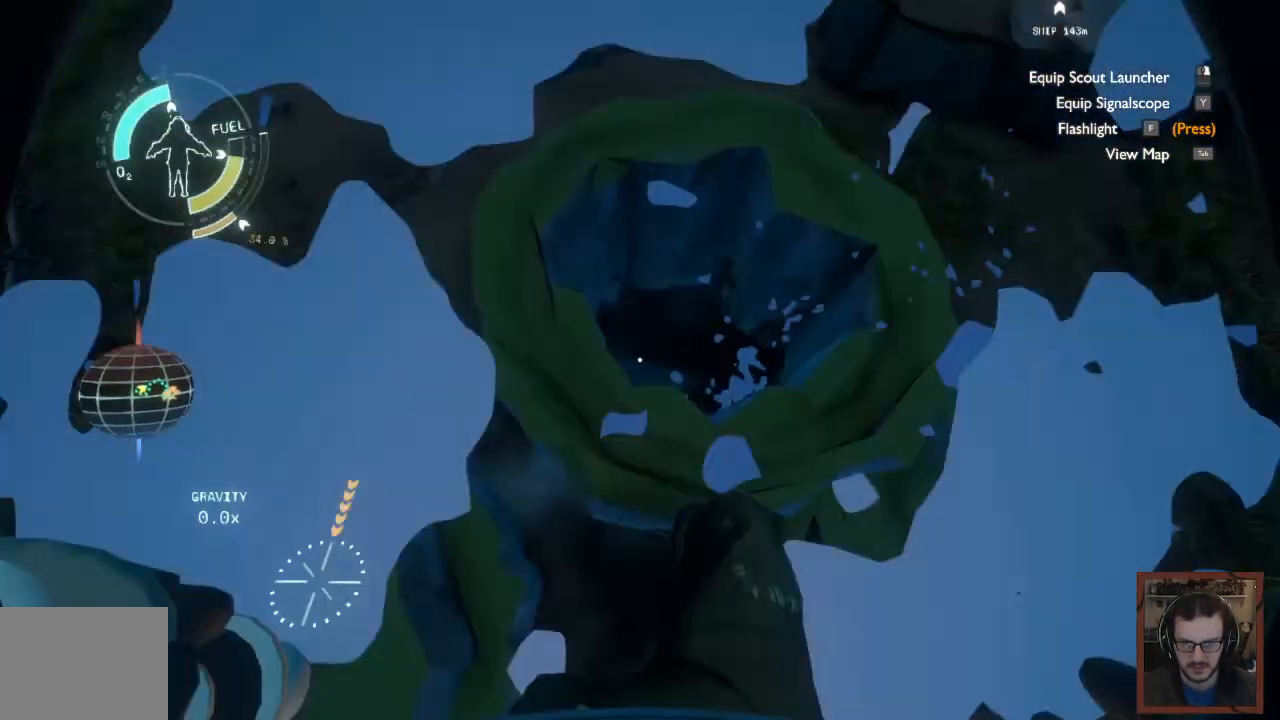
{"keys": ["d", "w"], "mouse": [], "events": [[267, "w", "down"], [400, "d", "down"]]}
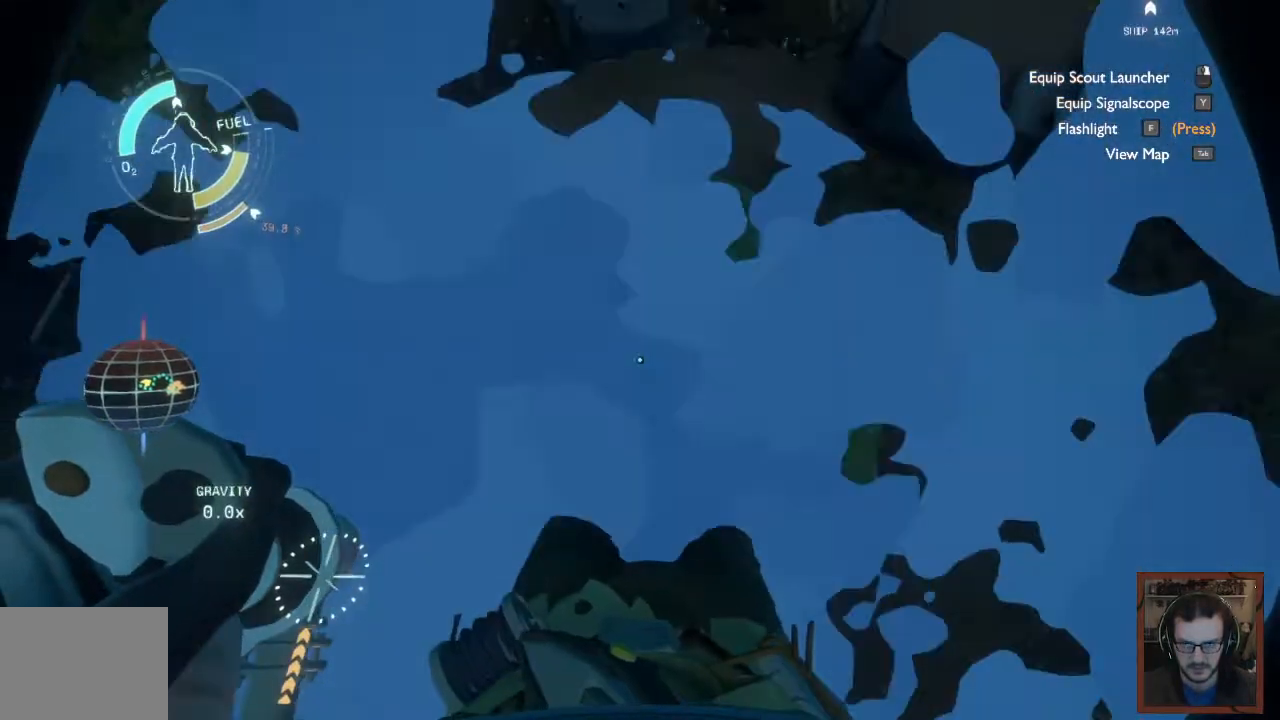
{"keys": ["a", "s"], "mouse": [], "events": [[167, "d", "up"], [300, "w", "up"], [467, "a", "down"], [467, "s", "down"]]}
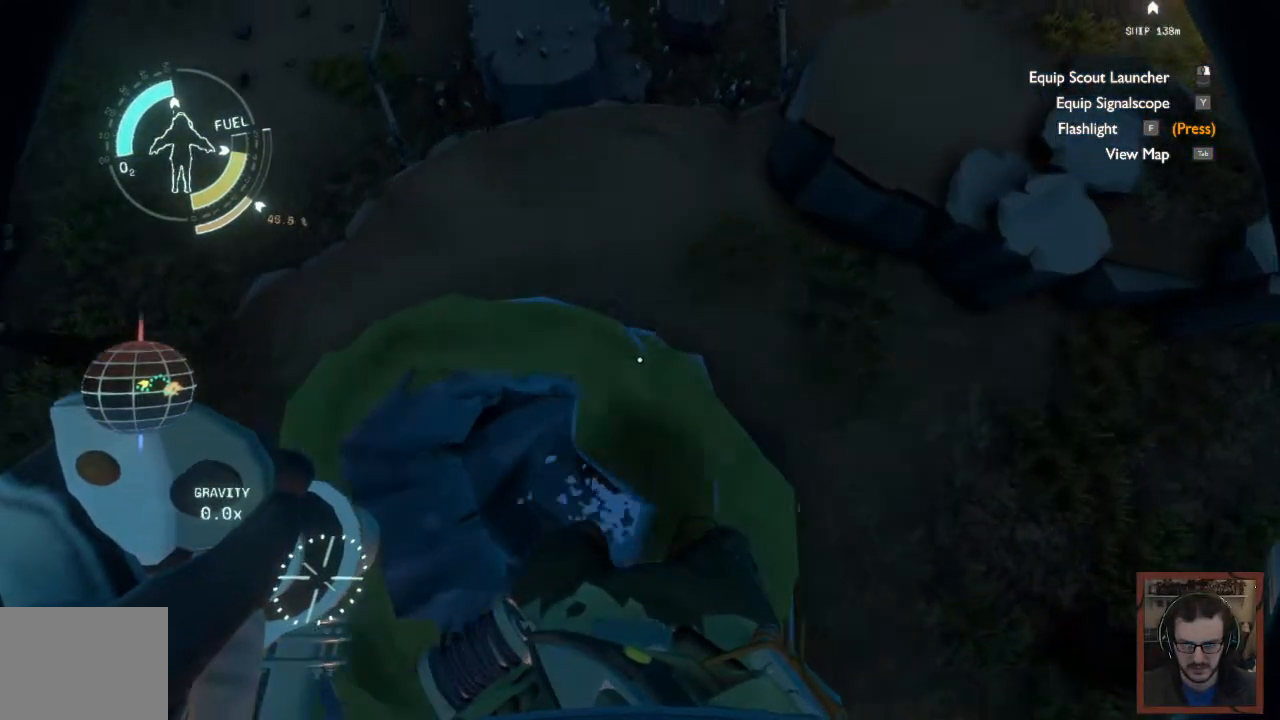
{"keys": ["a", "s"], "mouse": [], "events": [[233, "s", "up"], [267, "s", "down"]]}
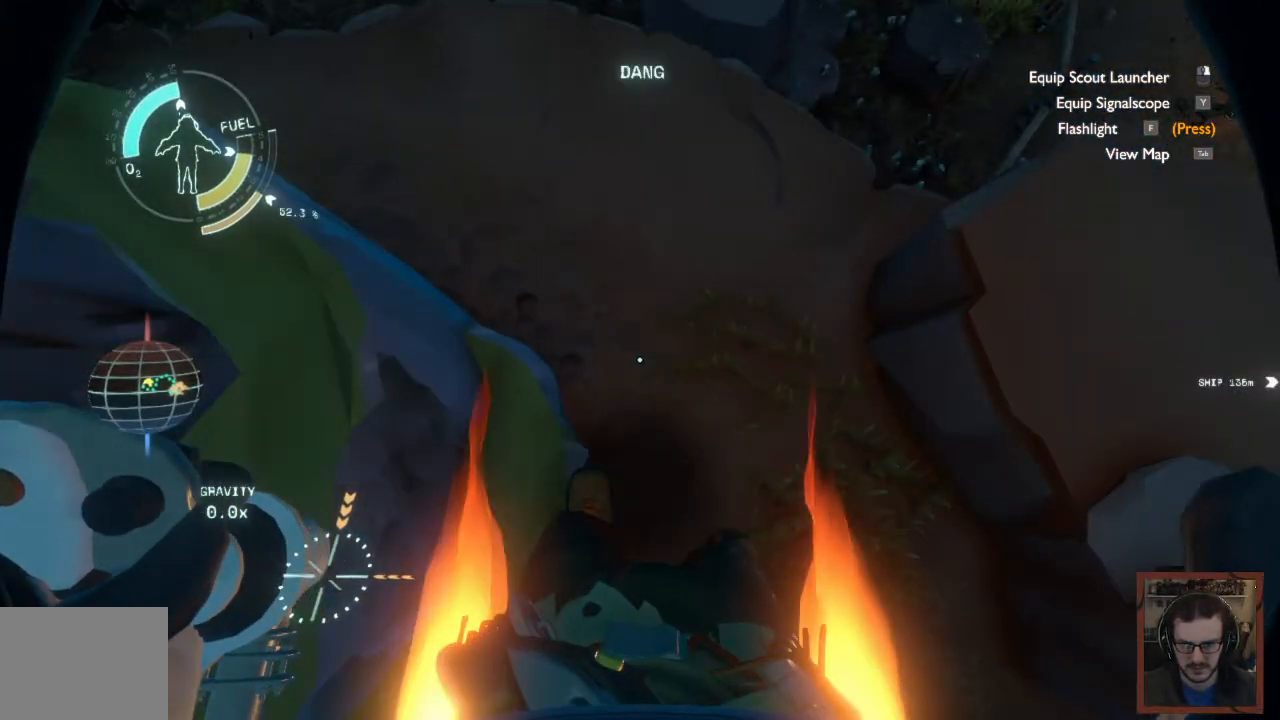
{"keys": [], "mouse": [], "events": [[100, "s", "up"], [200, "a", "up"]]}
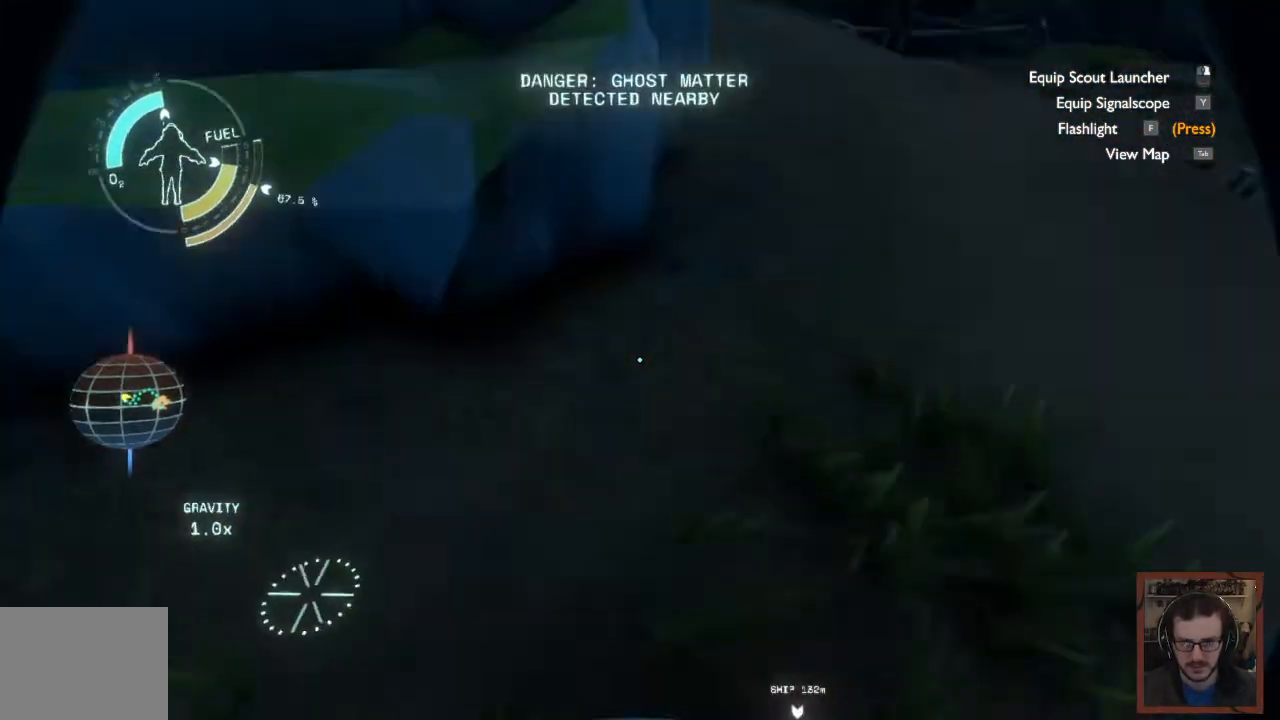
{"keys": ["w"], "mouse": [], "events": [[333, "w", "down"]]}
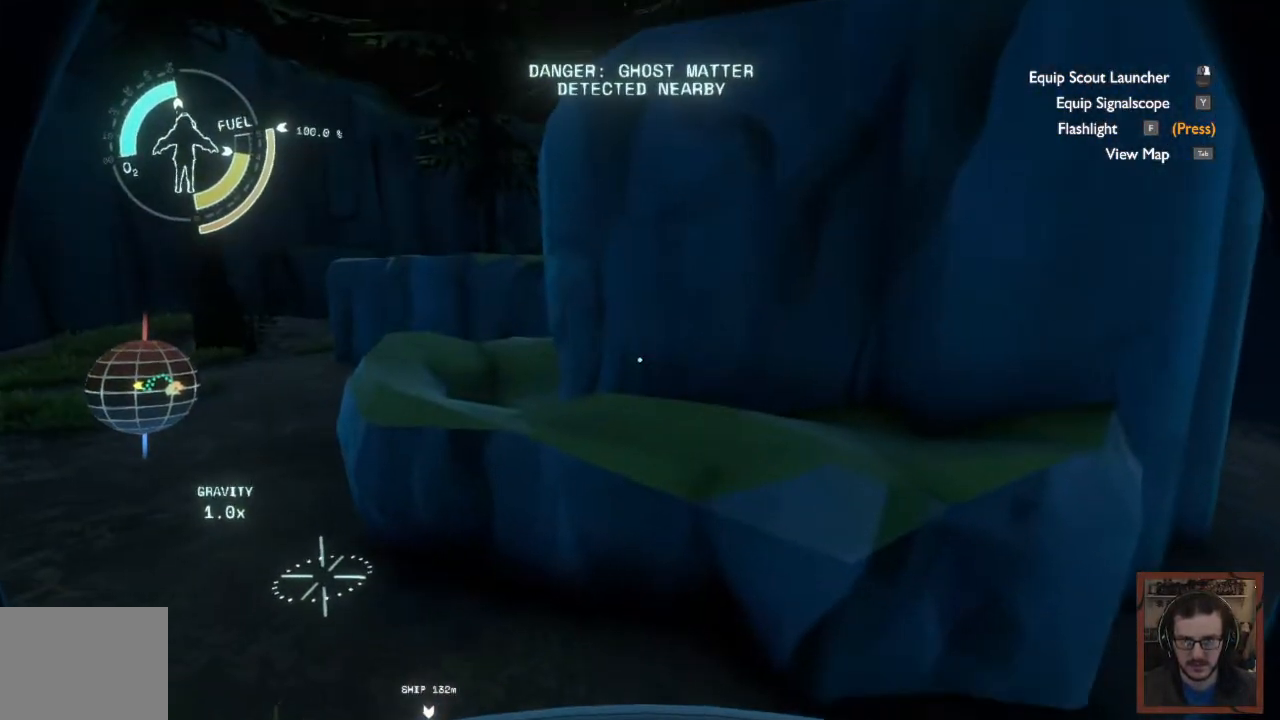
{"keys": ["space"], "mouse": [], "events": [[67, "space", "down"], [283, "w", "up"]]}
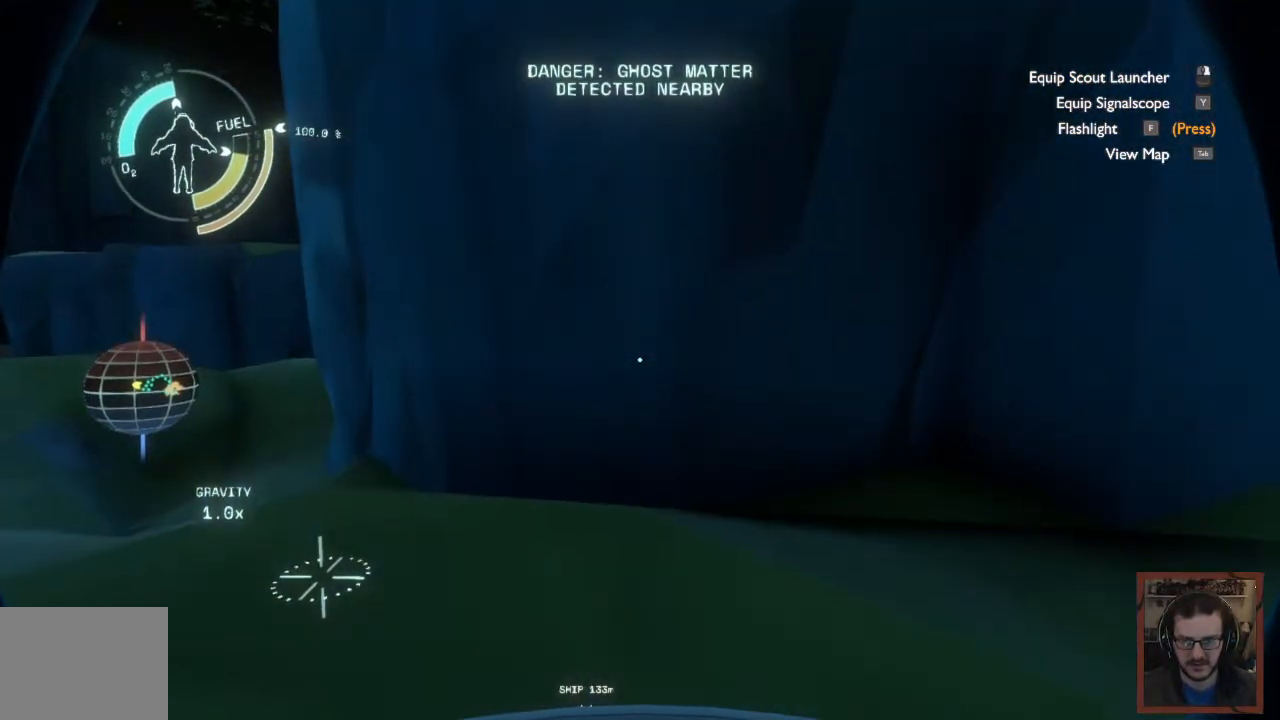
{"keys": ["shift"], "mouse": [], "events": [[133, "space", "up"], [467, "shift", "down"]]}
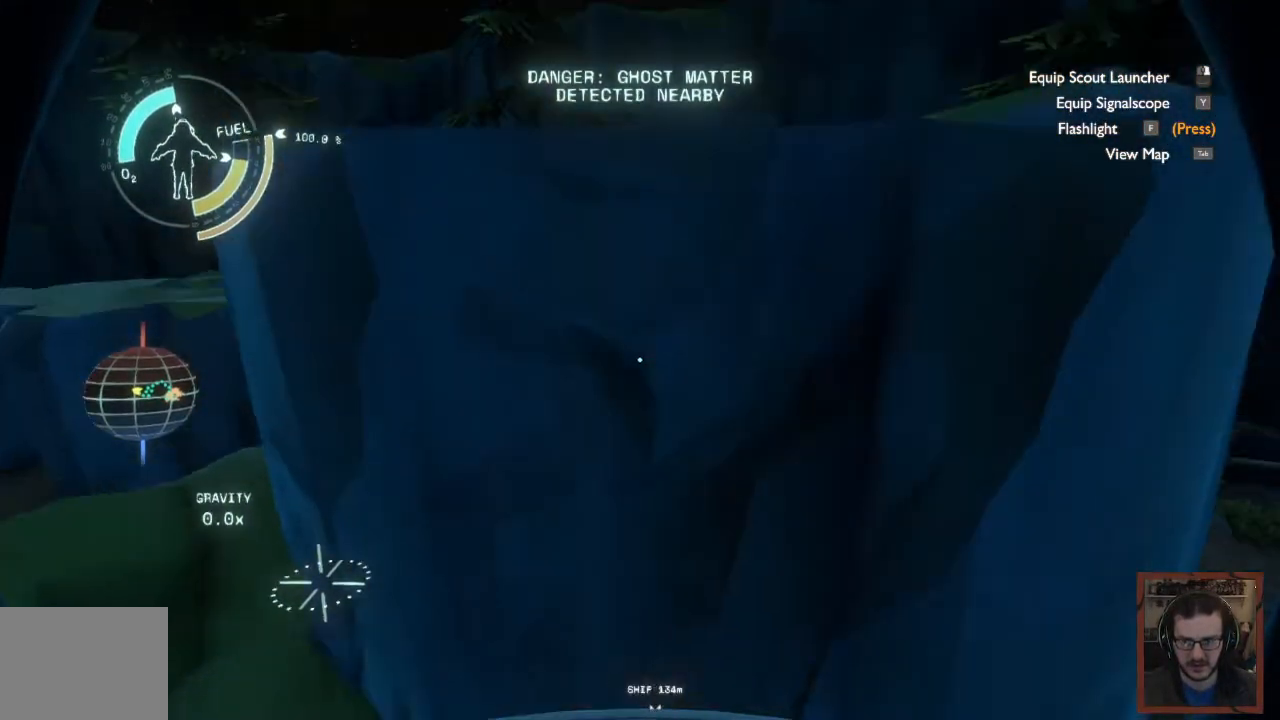
{"keys": ["w"], "mouse": [], "events": [[17, "space", "down"], [67, "w", "down"], [417, "shift", "up"], [450, "space", "up"]]}